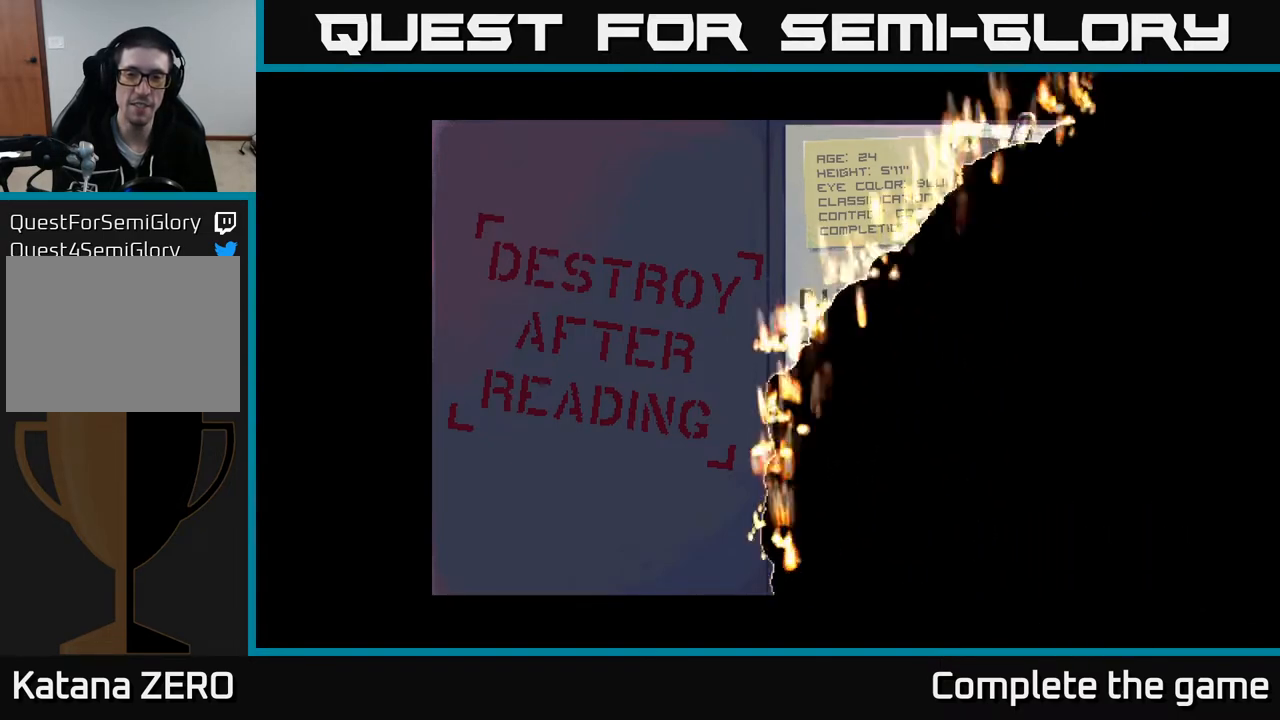
Gameplay with a controller (Xbox layout); each line is a JSON object with the inputs held at the frame after it. "events" lists button and stick changes between this image and that frame as [ms after this image, input, new state], when the widget could be followed in between.
{"buttons": ["A"], "left_stick": "center", "right_stick": "center", "events": [[233, "A", "down"], [283, "A", "up"], [300, "A", "down"], [333, "A", "up"], [383, "A", "down"]]}
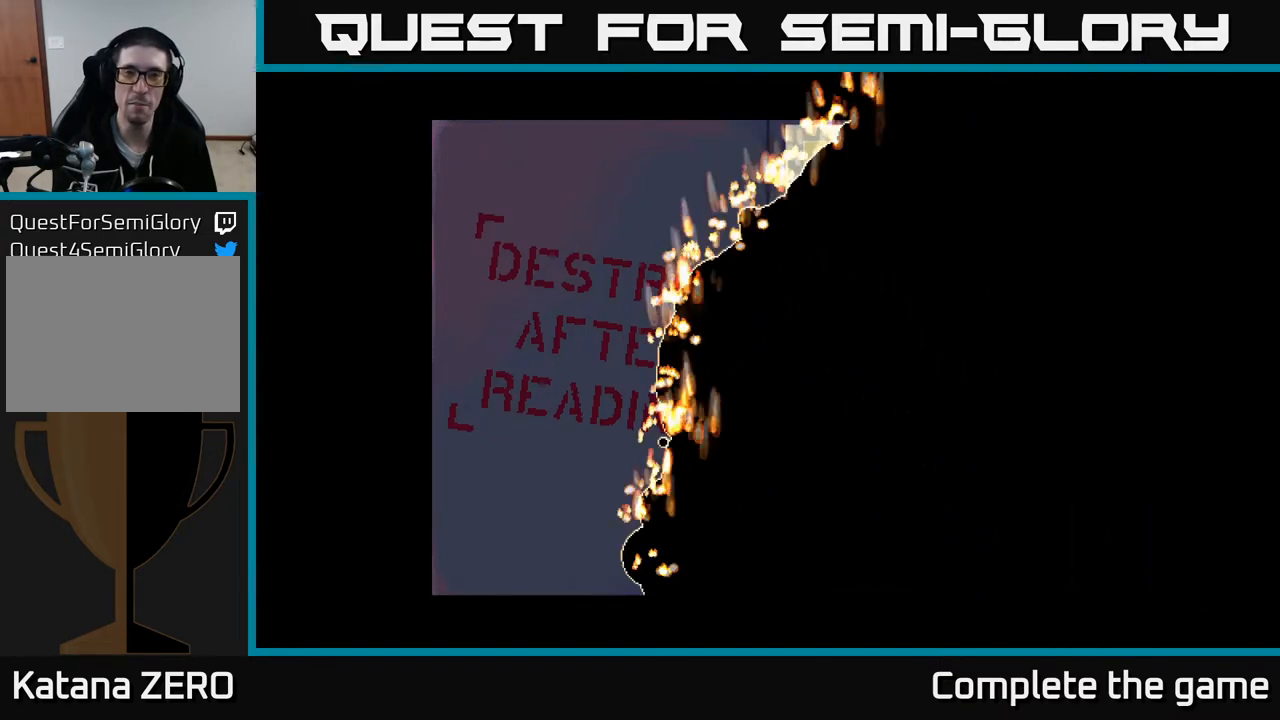
{"buttons": ["A"], "left_stick": "center", "right_stick": "center", "events": [[50, "A", "up"], [133, "A", "down"], [283, "A", "up"], [367, "A", "down"]]}
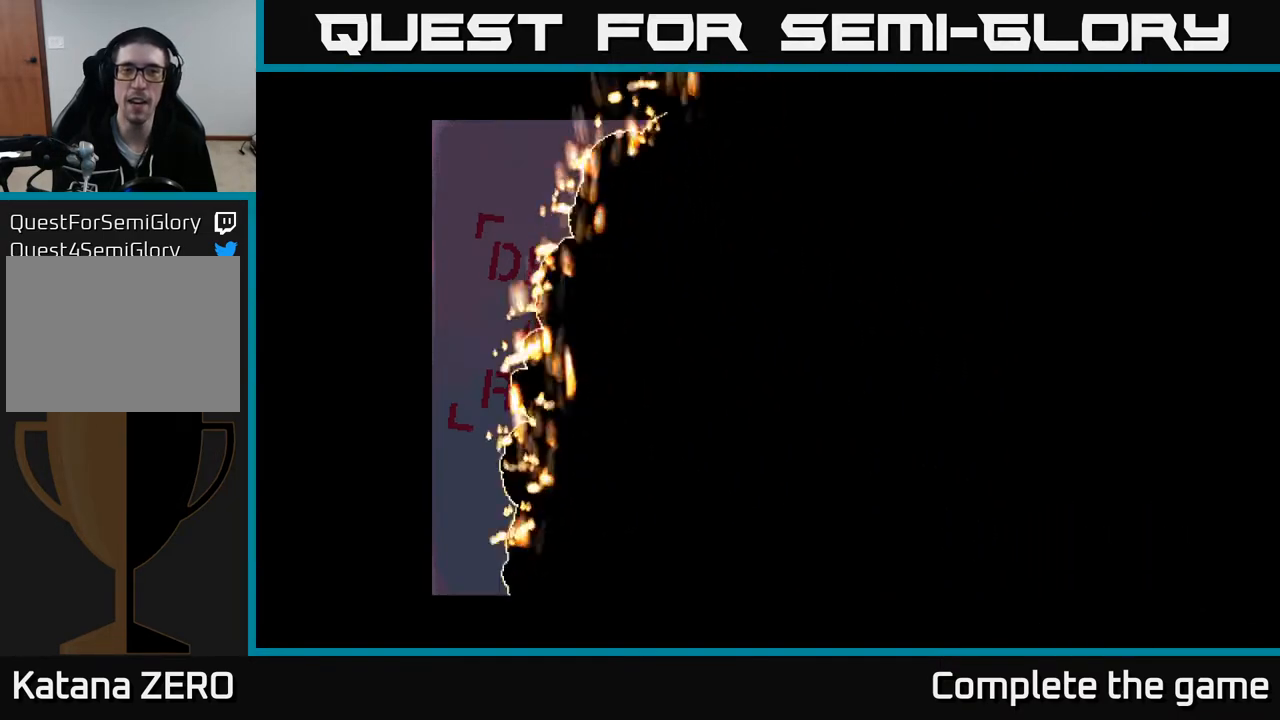
{"buttons": ["A"], "left_stick": "center", "right_stick": "center", "events": [[17, "A", "up"], [83, "A", "down"], [250, "A", "up"], [333, "A", "down"]]}
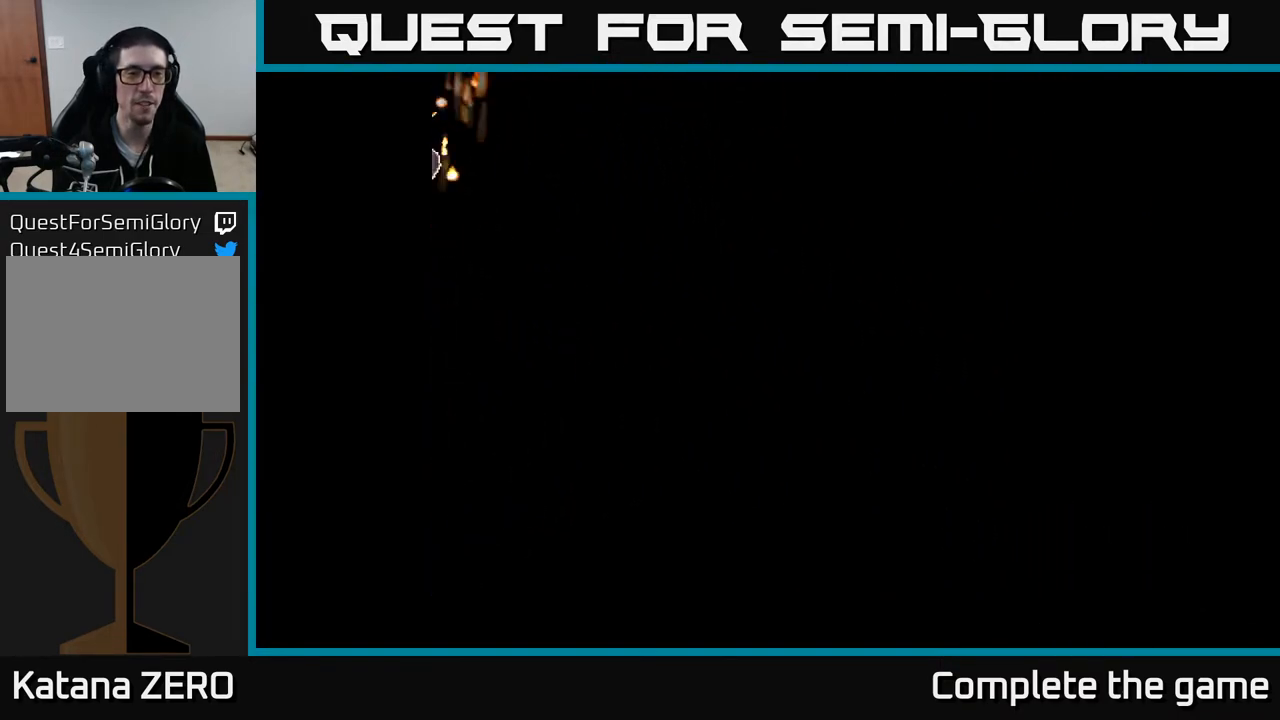
{"buttons": [], "left_stick": "center", "right_stick": "center", "events": [[17, "A", "up"]]}
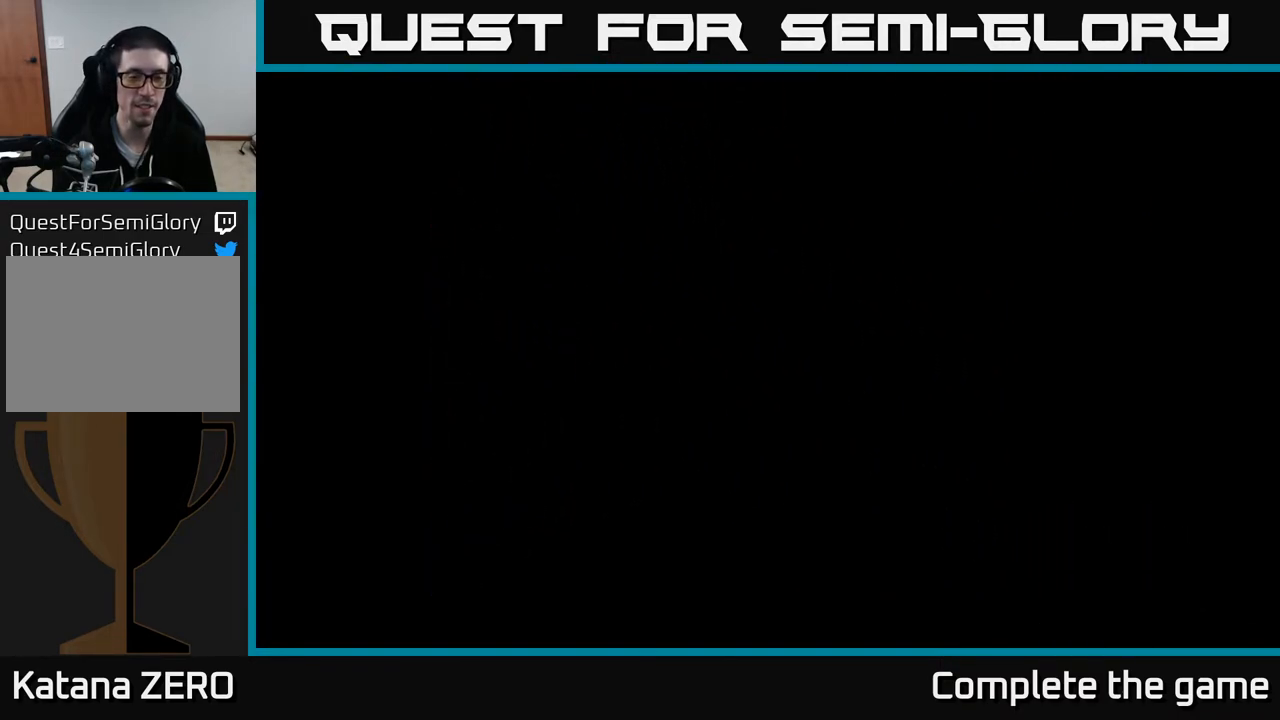
{"buttons": [], "left_stick": "center", "right_stick": "center", "events": []}
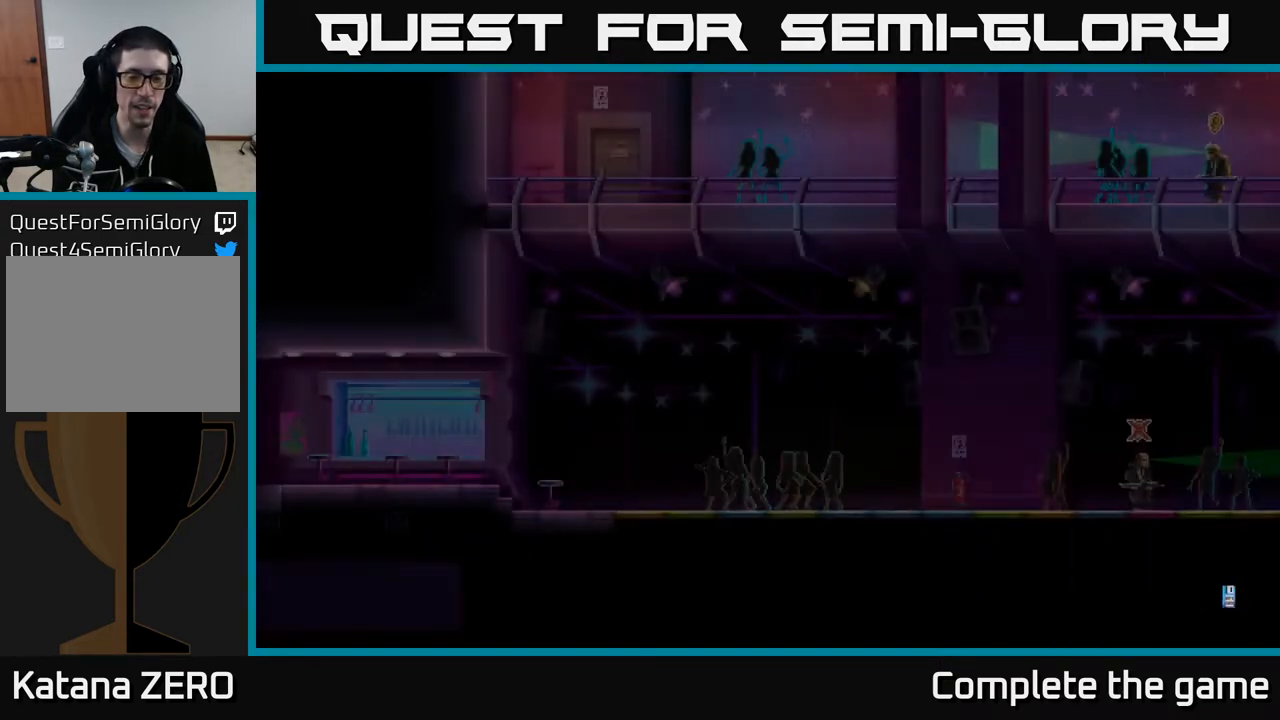
{"buttons": [], "left_stick": "center", "right_stick": "center", "events": []}
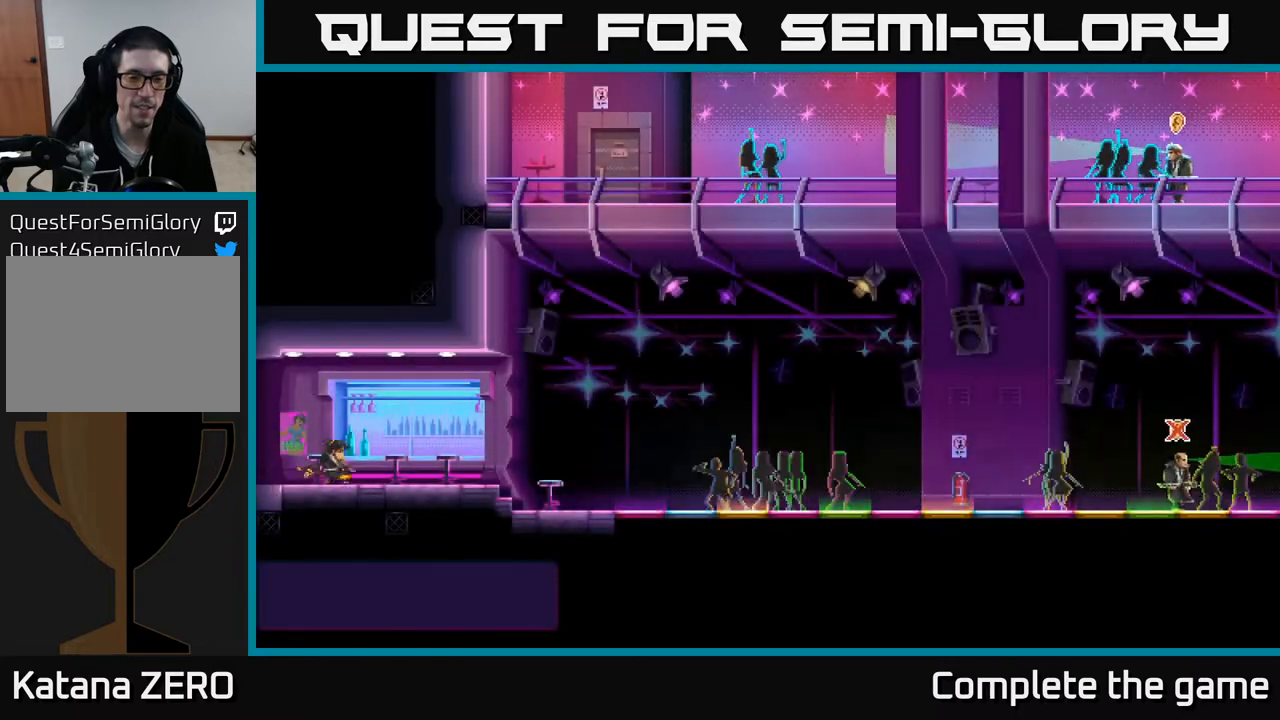
{"buttons": [], "left_stick": "center", "right_stick": "center", "events": [[67, "START", "down"], [250, "START", "up"]]}
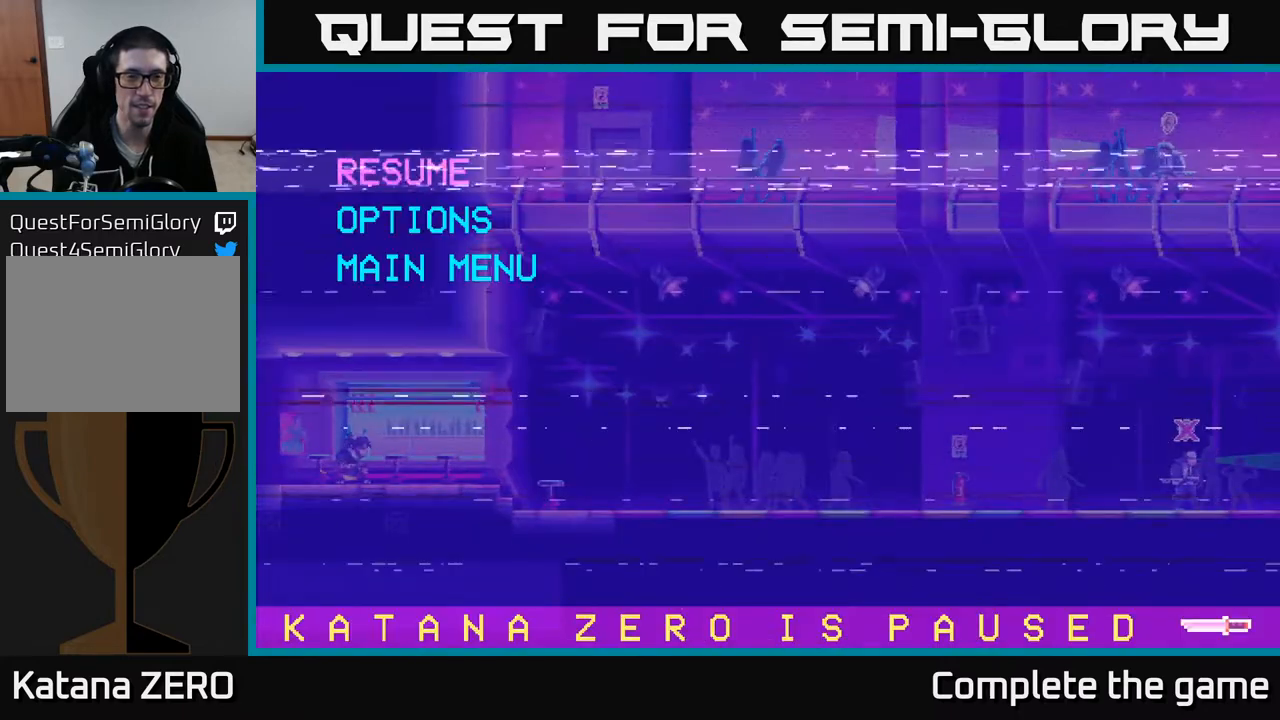
{"buttons": [], "left_stick": "center", "right_stick": "center", "events": [[200, "DPAD_DOWN", "down"], [283, "DPAD_DOWN", "up"], [350, "DPAD_DOWN", "down"], [450, "DPAD_DOWN", "up"]]}
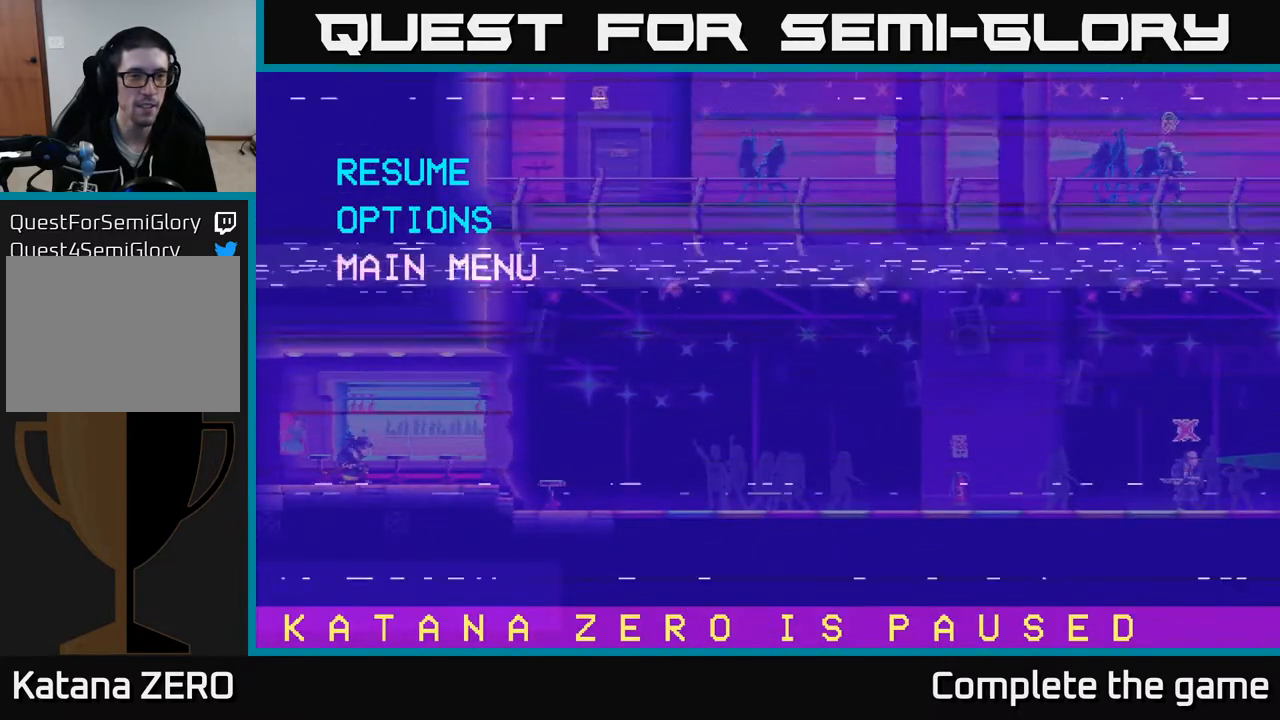
{"buttons": [], "left_stick": "center", "right_stick": "center", "events": [[17, "A", "down"], [183, "A", "up"]]}
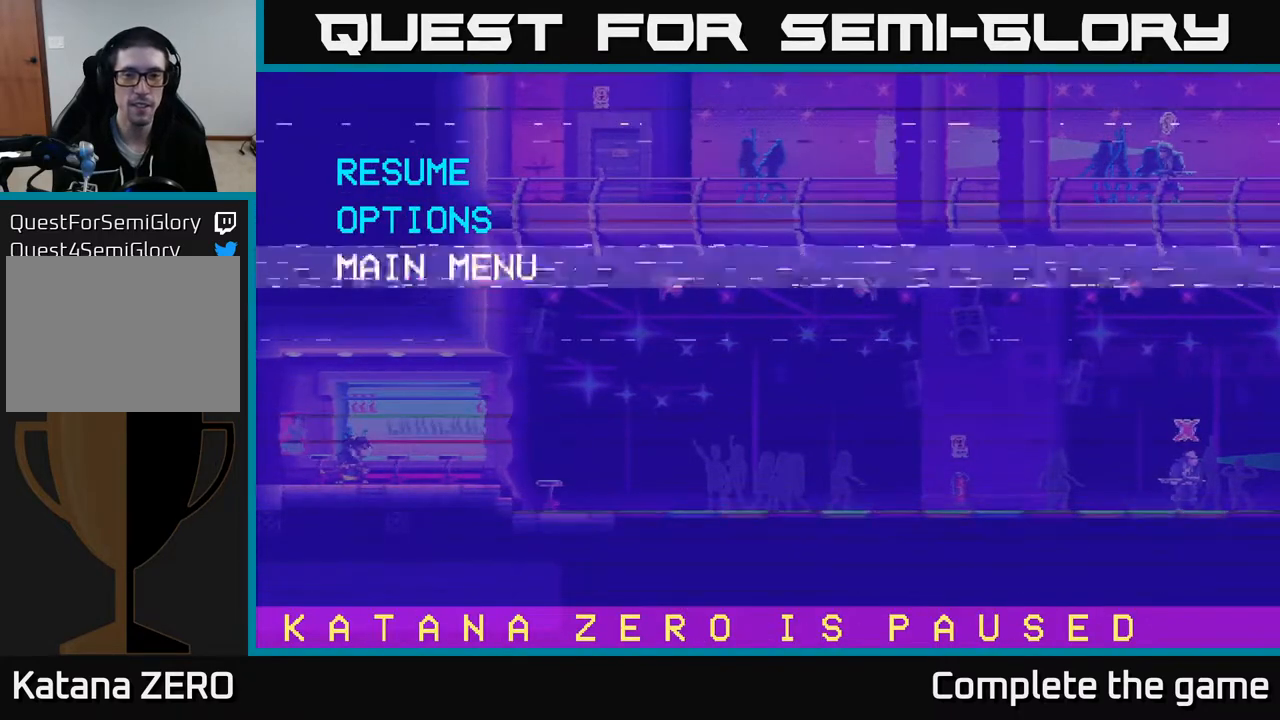
{"buttons": [], "left_stick": "center", "right_stick": "center", "events": []}
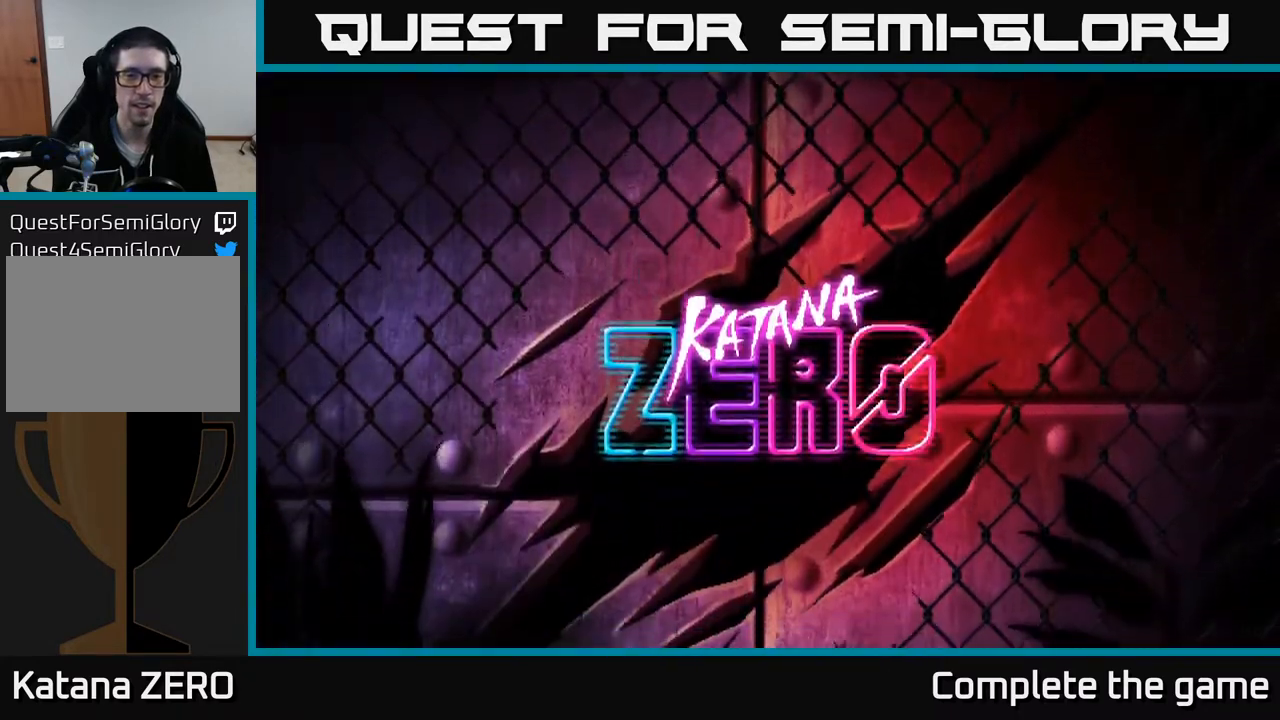
{"buttons": ["A"], "left_stick": "center", "right_stick": "center", "events": [[367, "A", "down"]]}
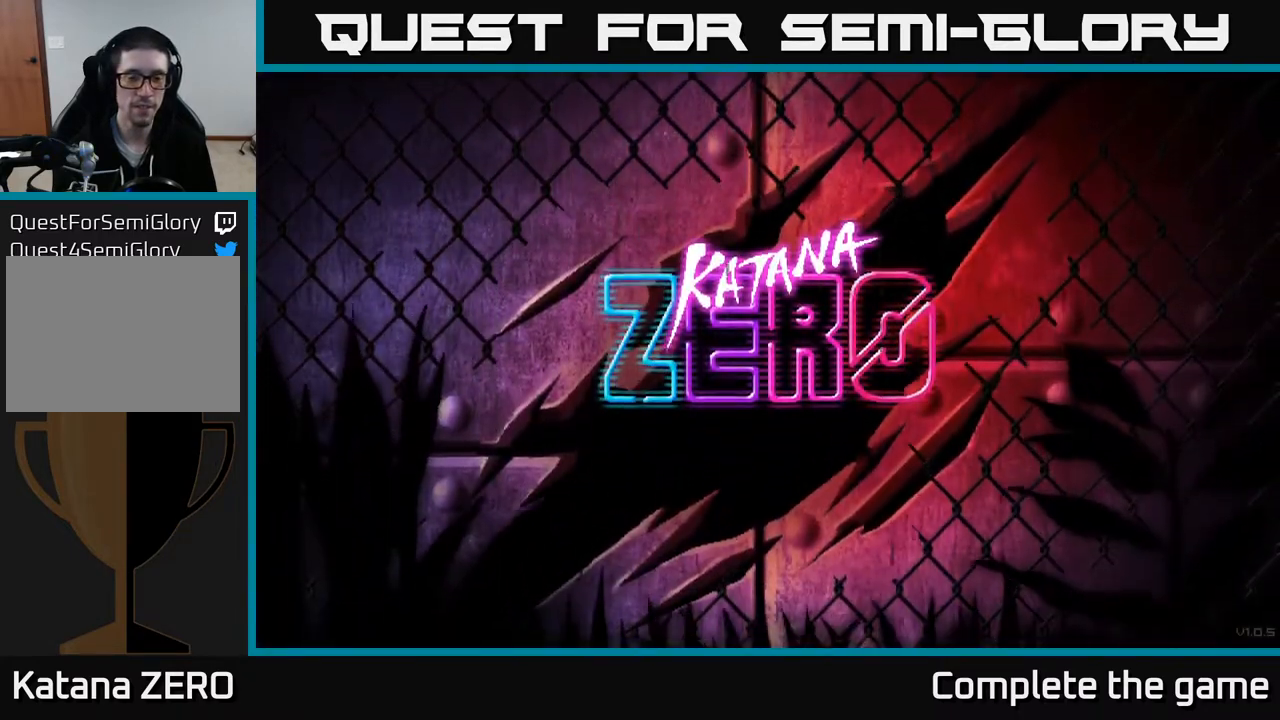
{"buttons": [], "left_stick": "center", "right_stick": "center", "events": [[17, "A", "up"]]}
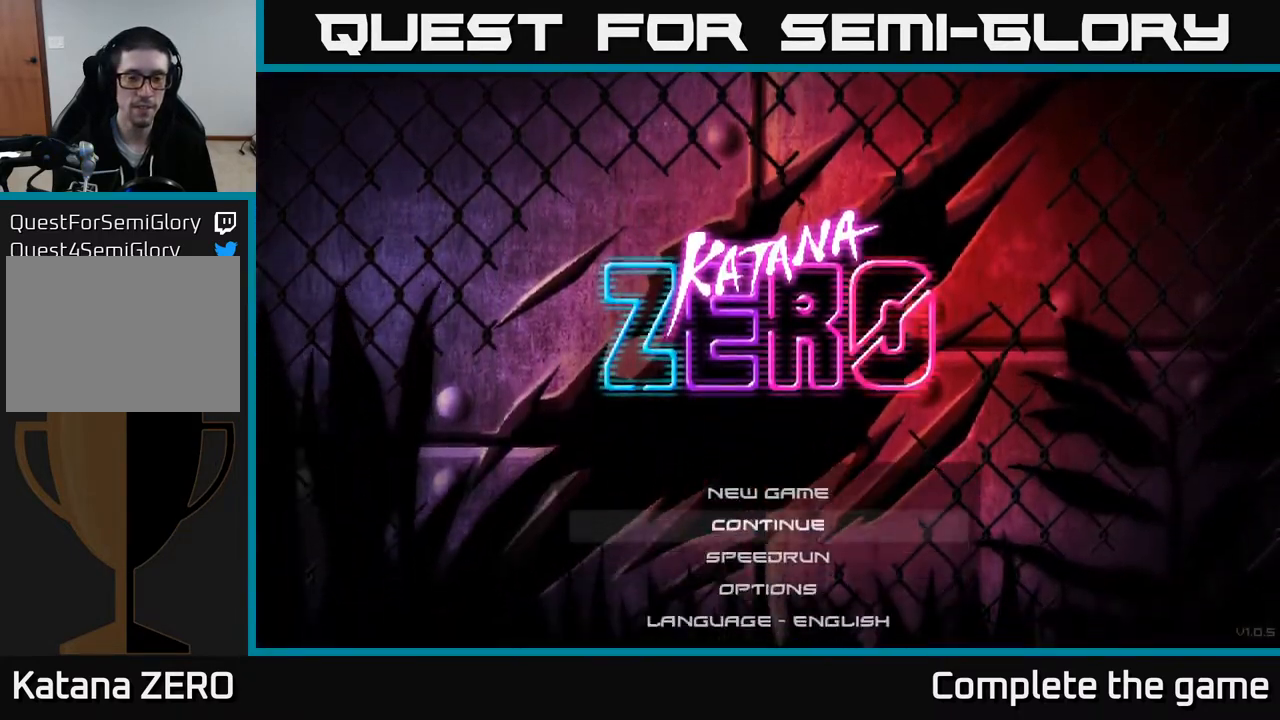
{"buttons": [], "left_stick": "center", "right_stick": "center", "events": [[183, "A", "down"], [383, "A", "up"]]}
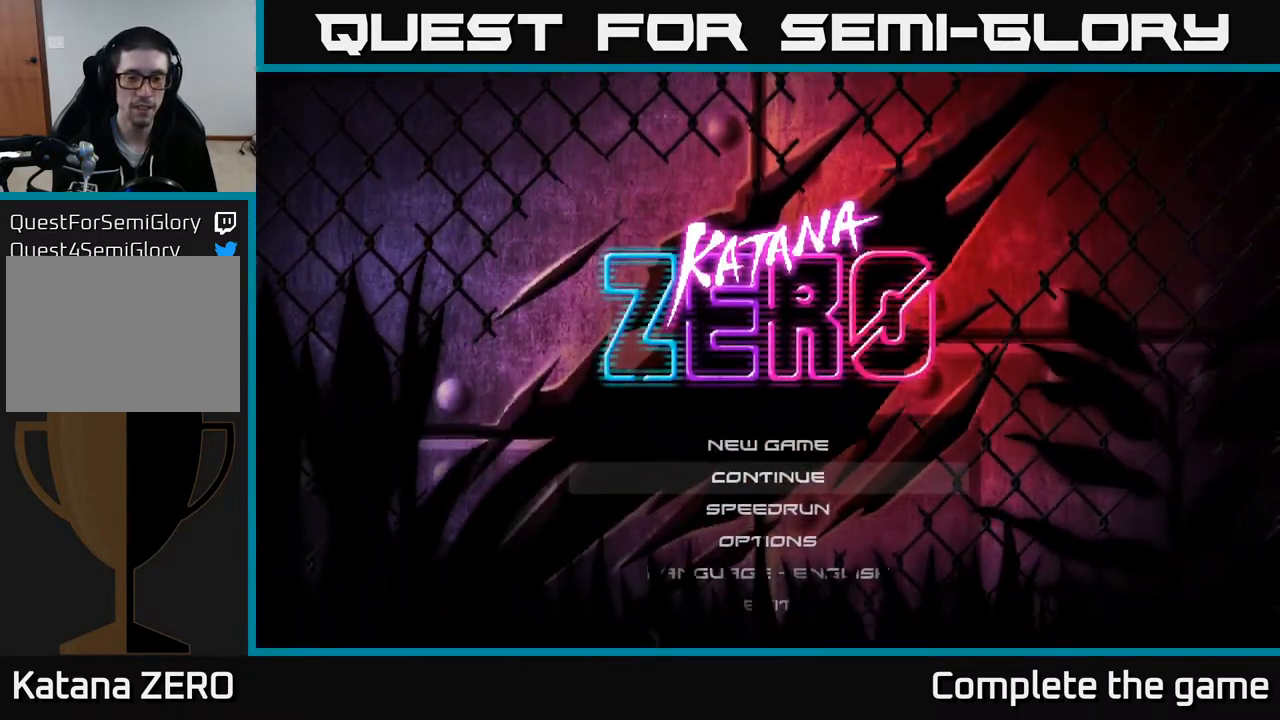
{"buttons": [], "left_stick": "center", "right_stick": "center", "events": []}
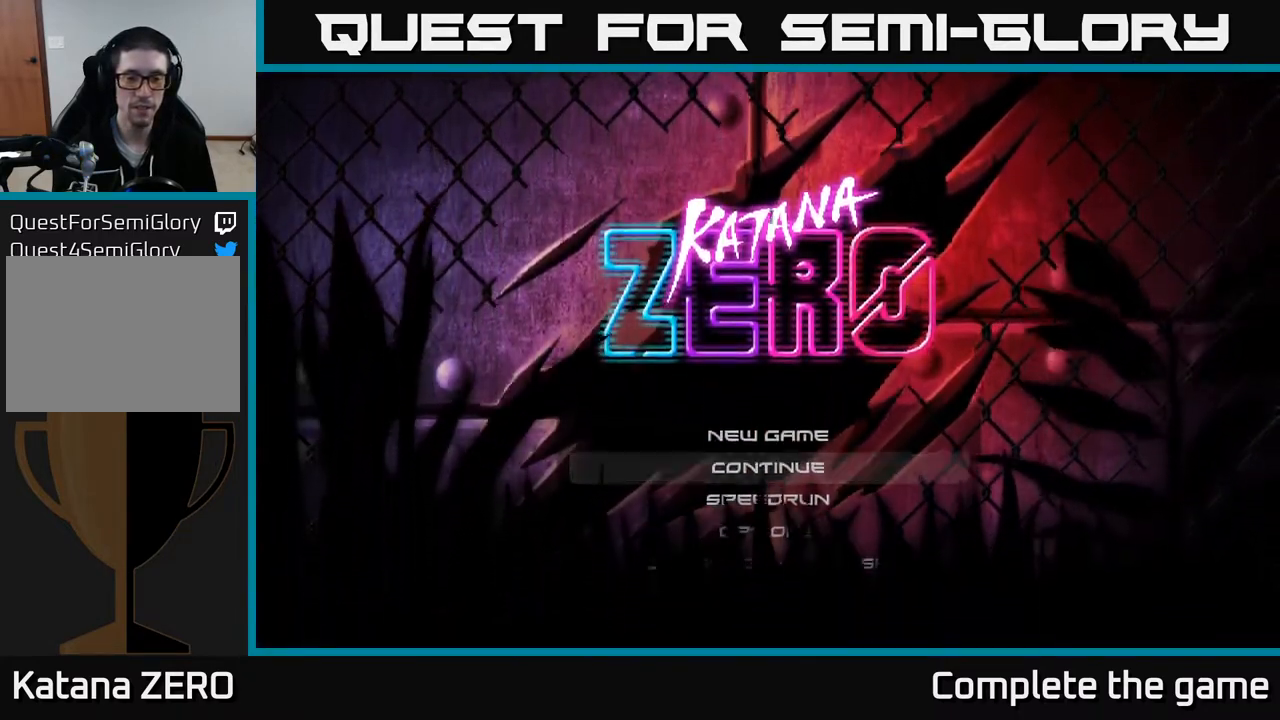
{"buttons": [], "left_stick": "center", "right_stick": "center", "events": []}
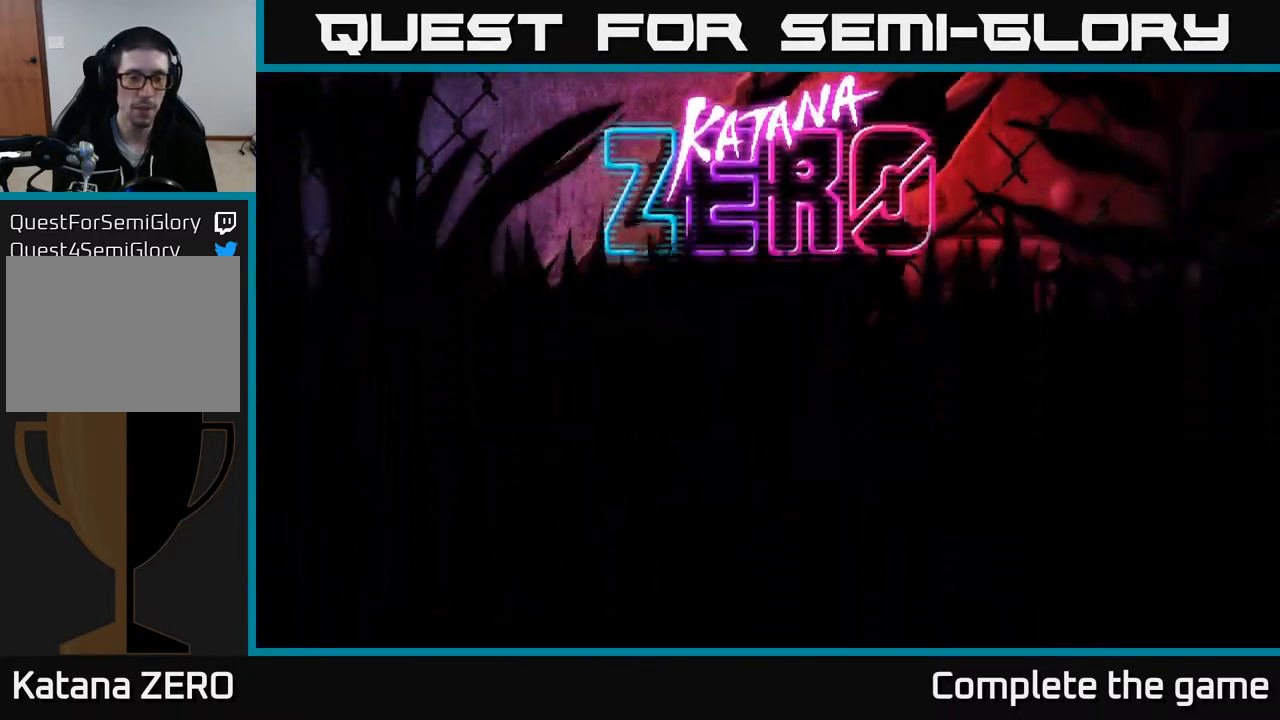
{"buttons": [], "left_stick": "center", "right_stick": "center", "events": []}
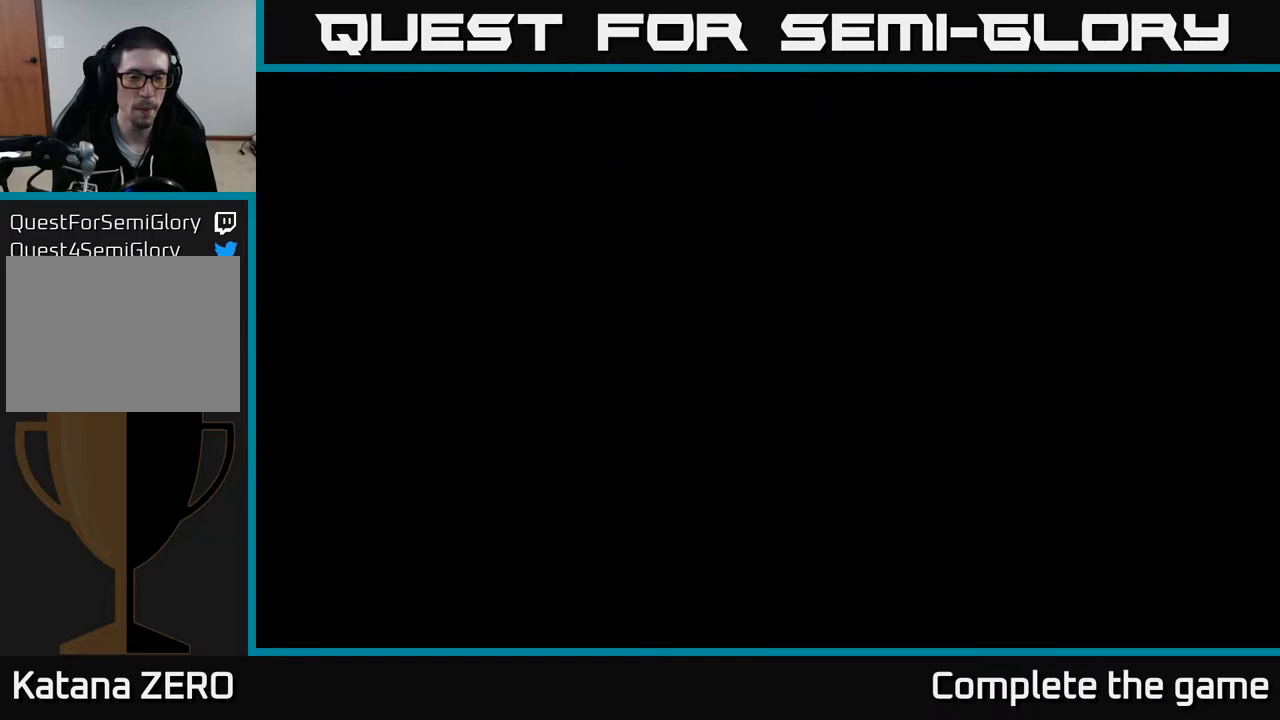
{"buttons": [], "left_stick": "center", "right_stick": "center", "events": []}
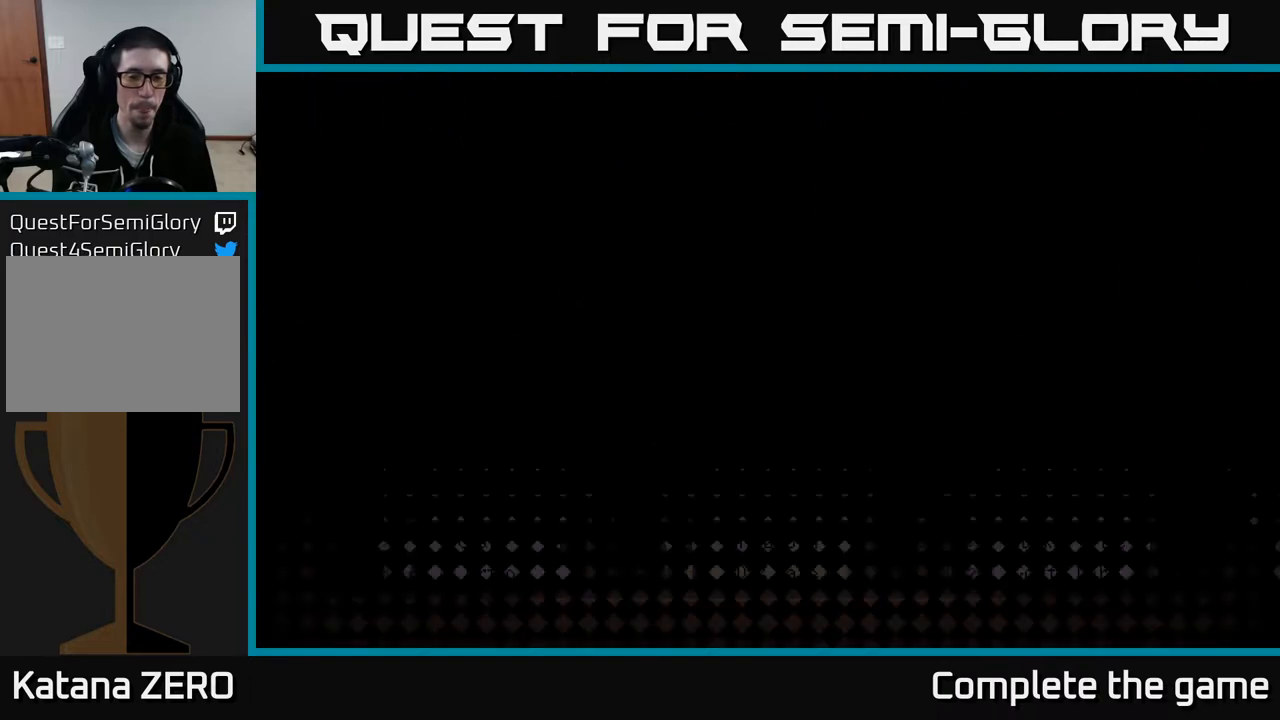
{"buttons": [], "left_stick": "center", "right_stick": "center", "events": []}
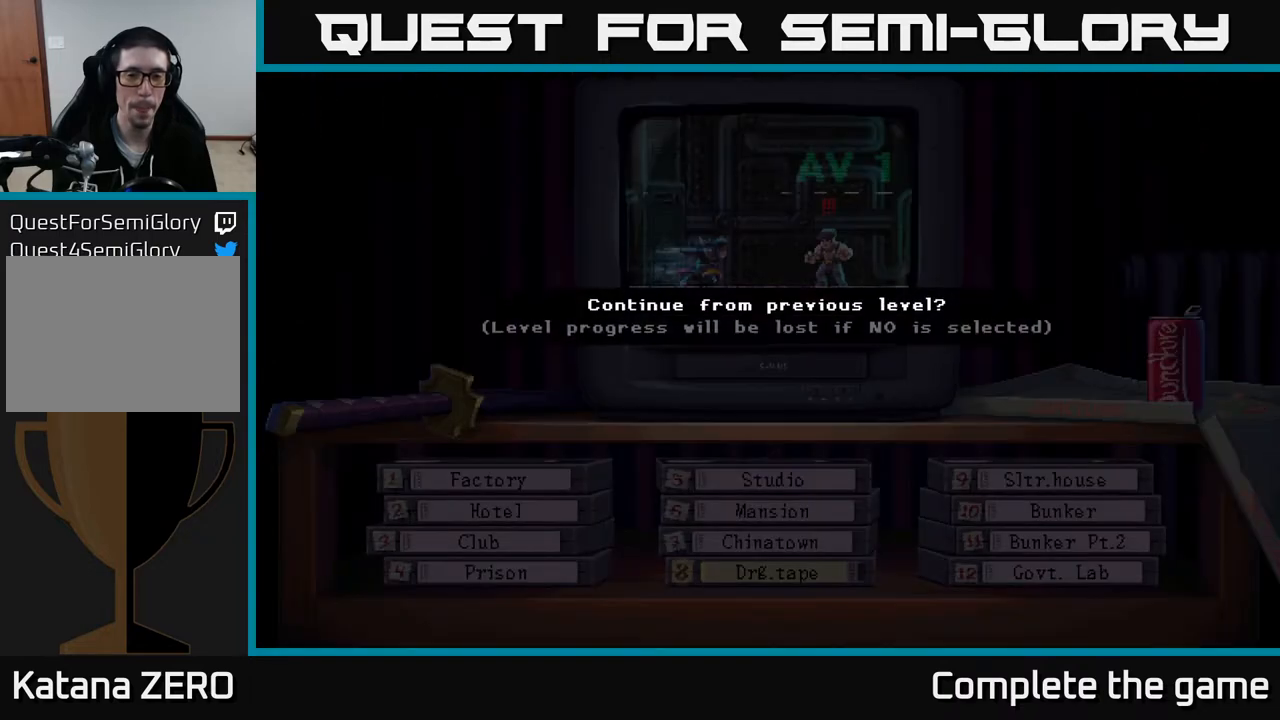
{"buttons": [], "left_stick": "center", "right_stick": "center", "events": [[300, "DPAD_DOWN", "down"], [433, "DPAD_DOWN", "up"]]}
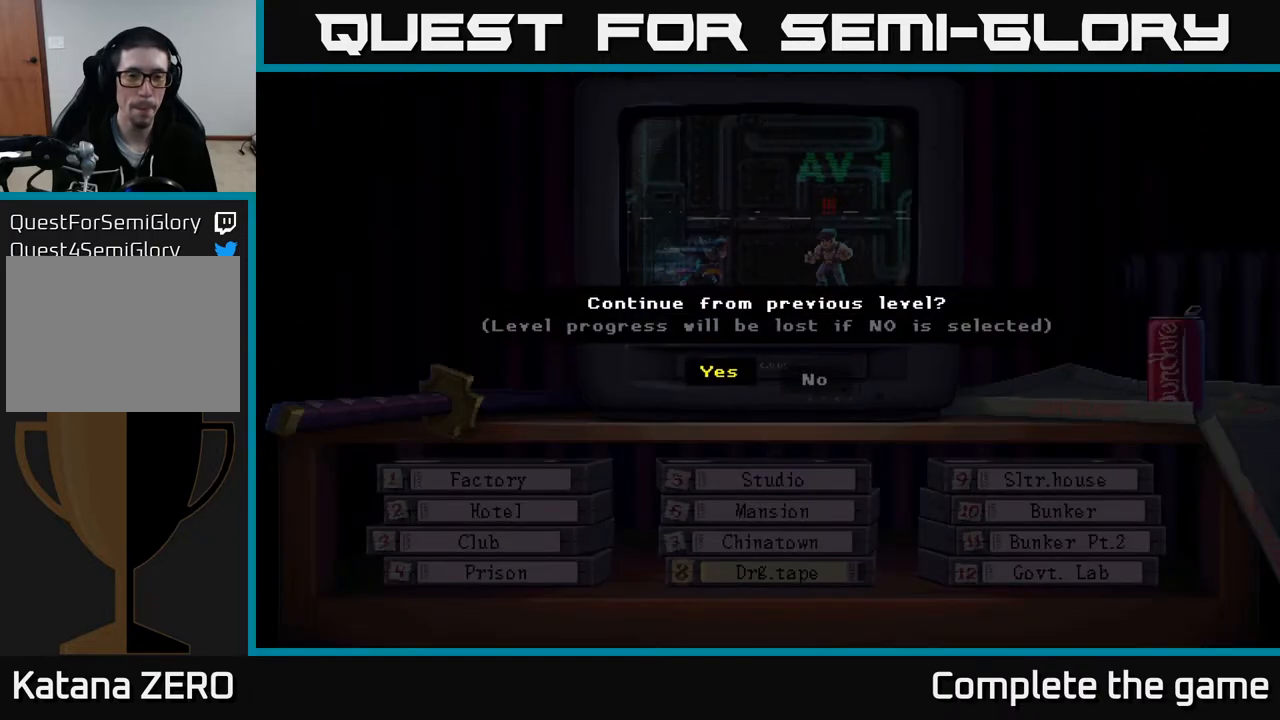
{"buttons": ["A"], "left_stick": "center", "right_stick": "center", "events": [[317, "DPAD_RIGHT", "down"], [450, "DPAD_RIGHT", "up"], [500, "A", "down"]]}
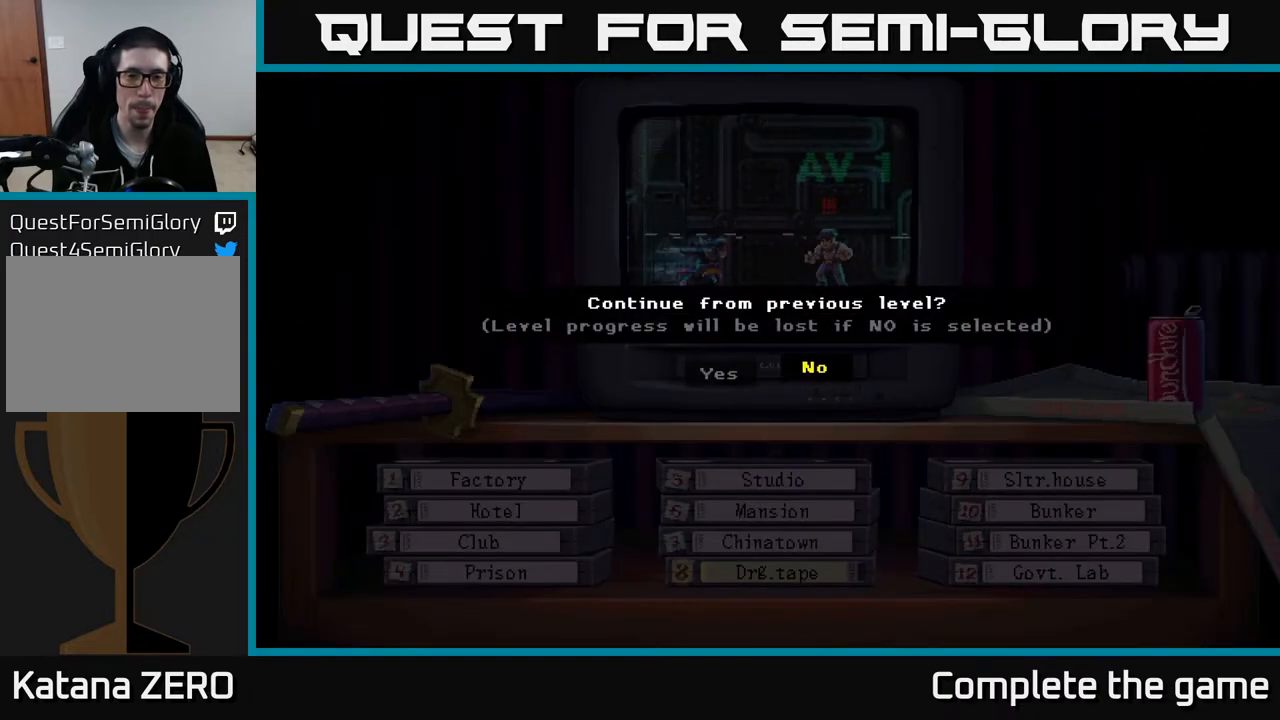
{"buttons": [], "left_stick": "center", "right_stick": "center", "events": [[183, "A", "up"]]}
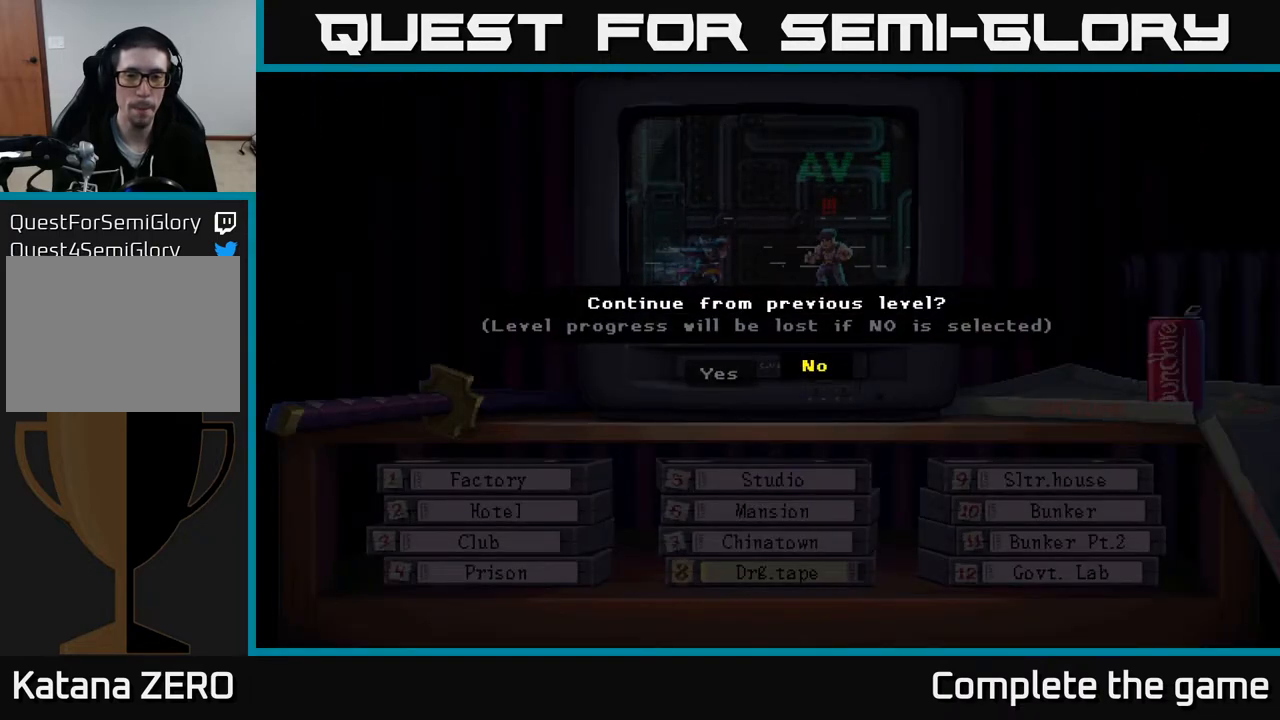
{"buttons": [], "left_stick": "center", "right_stick": "center", "events": []}
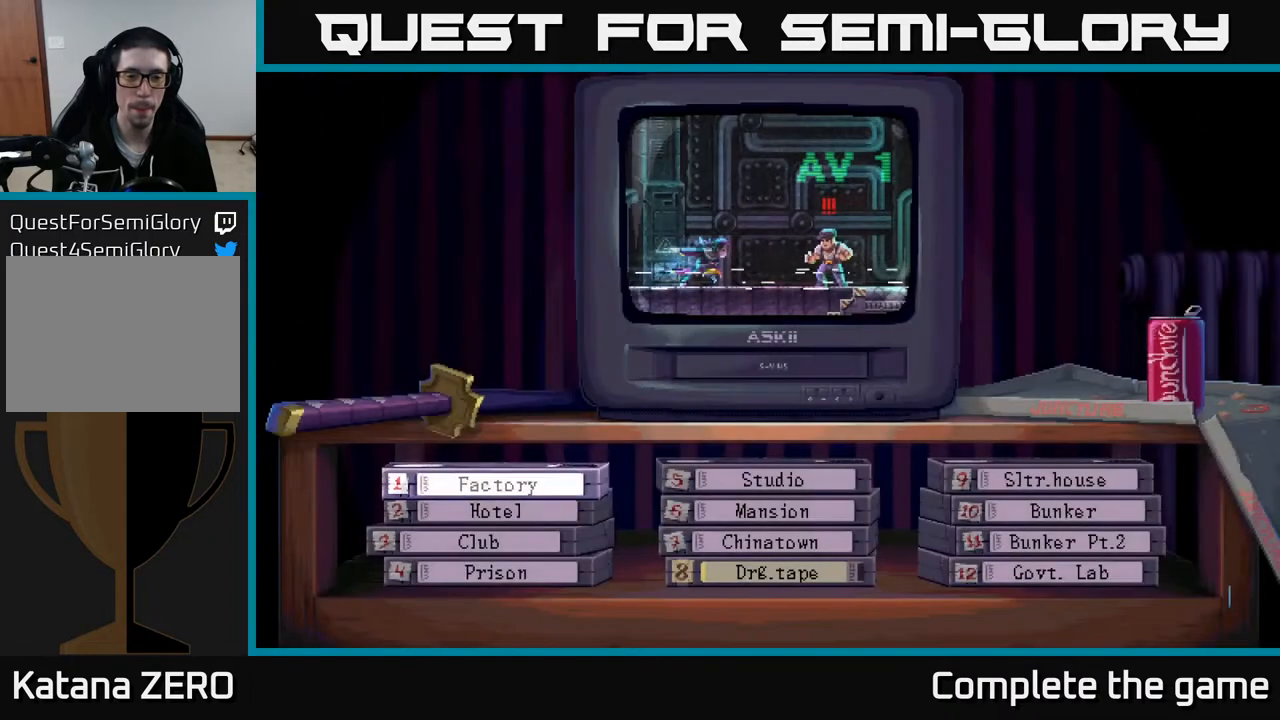
{"buttons": [], "left_stick": "center", "right_stick": "center", "events": []}
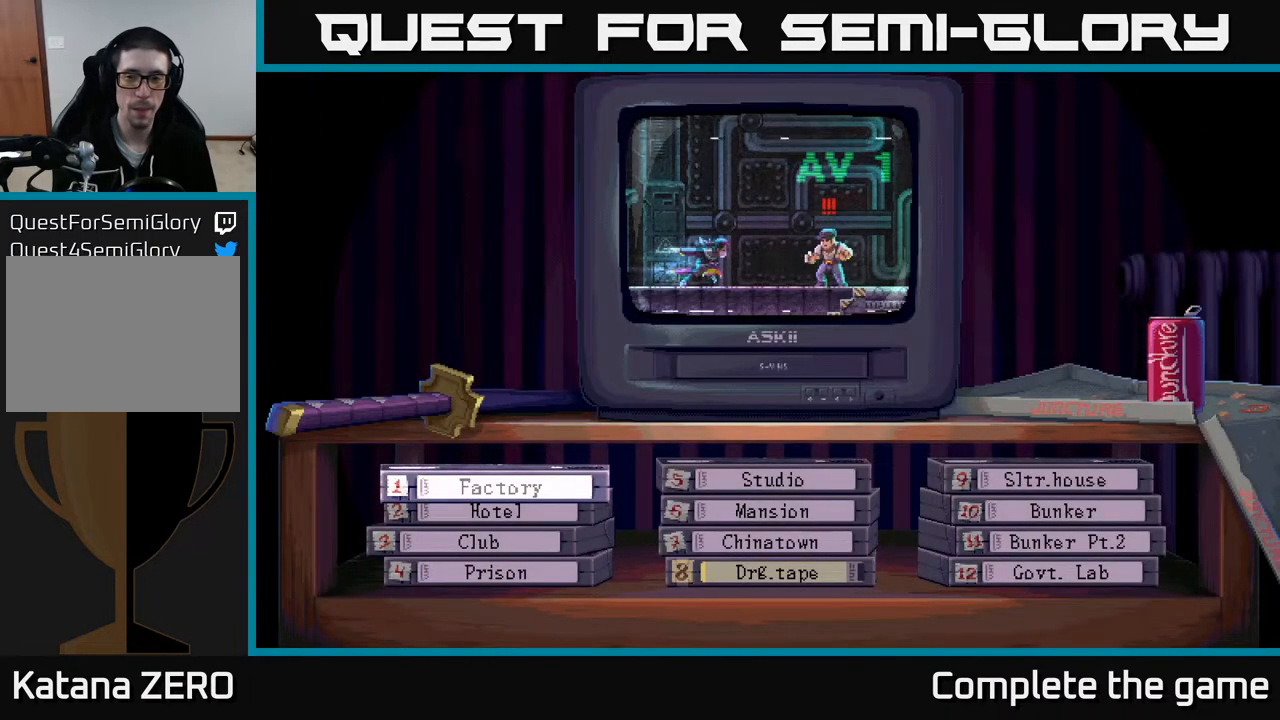
{"buttons": [], "left_stick": "right", "right_stick": "center", "events": [[500, "left_stick", "right"]]}
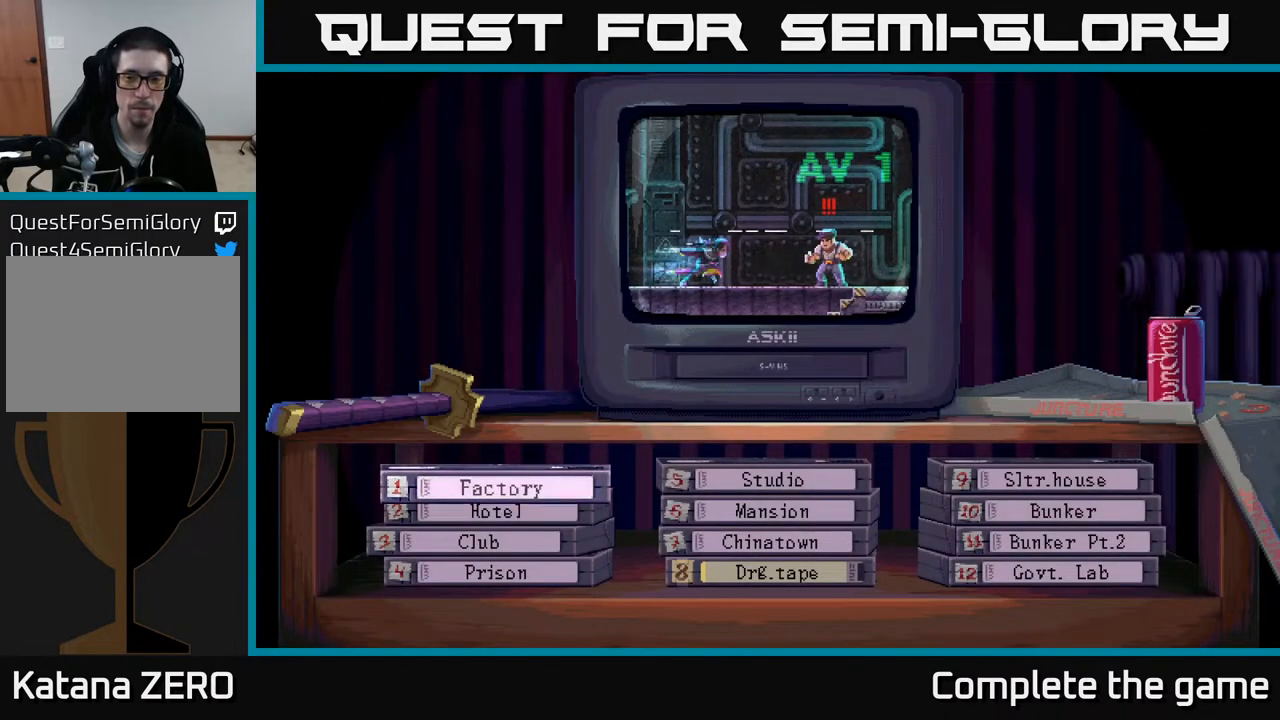
{"buttons": [], "left_stick": "center", "right_stick": "center", "events": [[133, "left_stick", "center"], [200, "left_stick", "right"], [317, "left_stick", "center"], [383, "left_stick", "right"], [500, "left_stick", "center"]]}
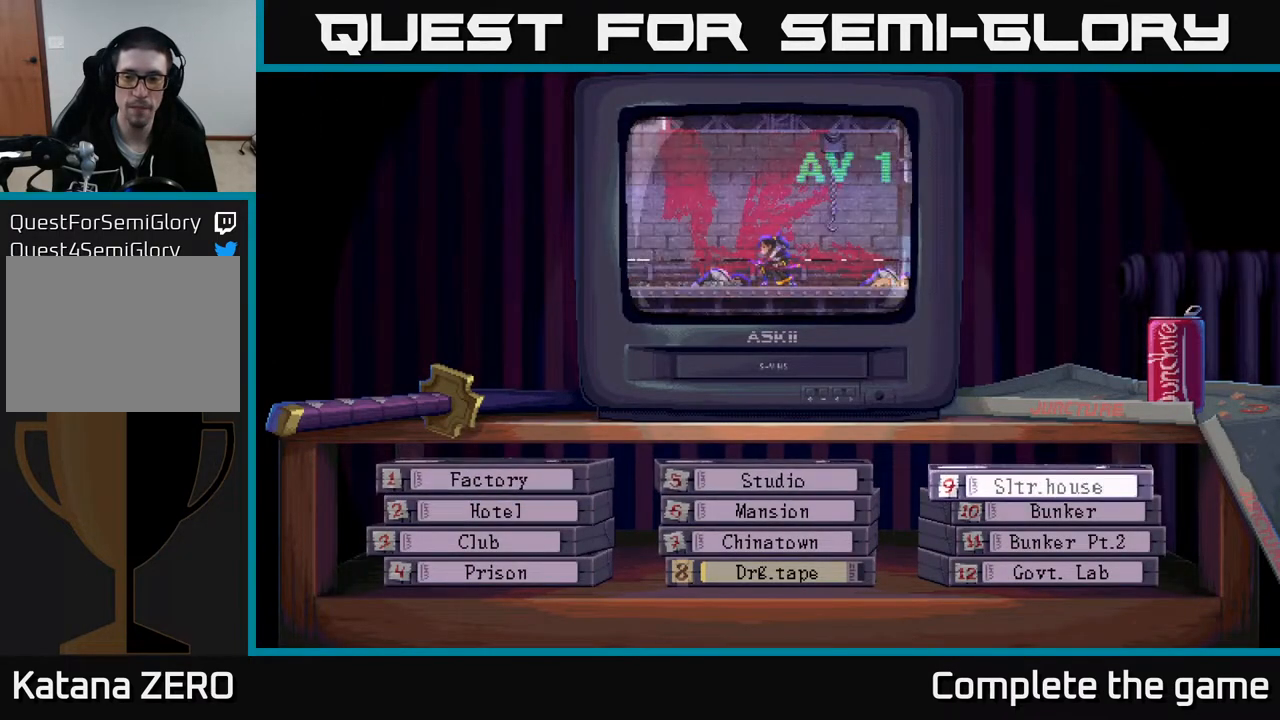
{"buttons": [], "left_stick": "center", "right_stick": "center", "events": [[150, "left_stick", "down"], [283, "left_stick", "center"], [367, "left_stick", "down"], [500, "left_stick", "center"]]}
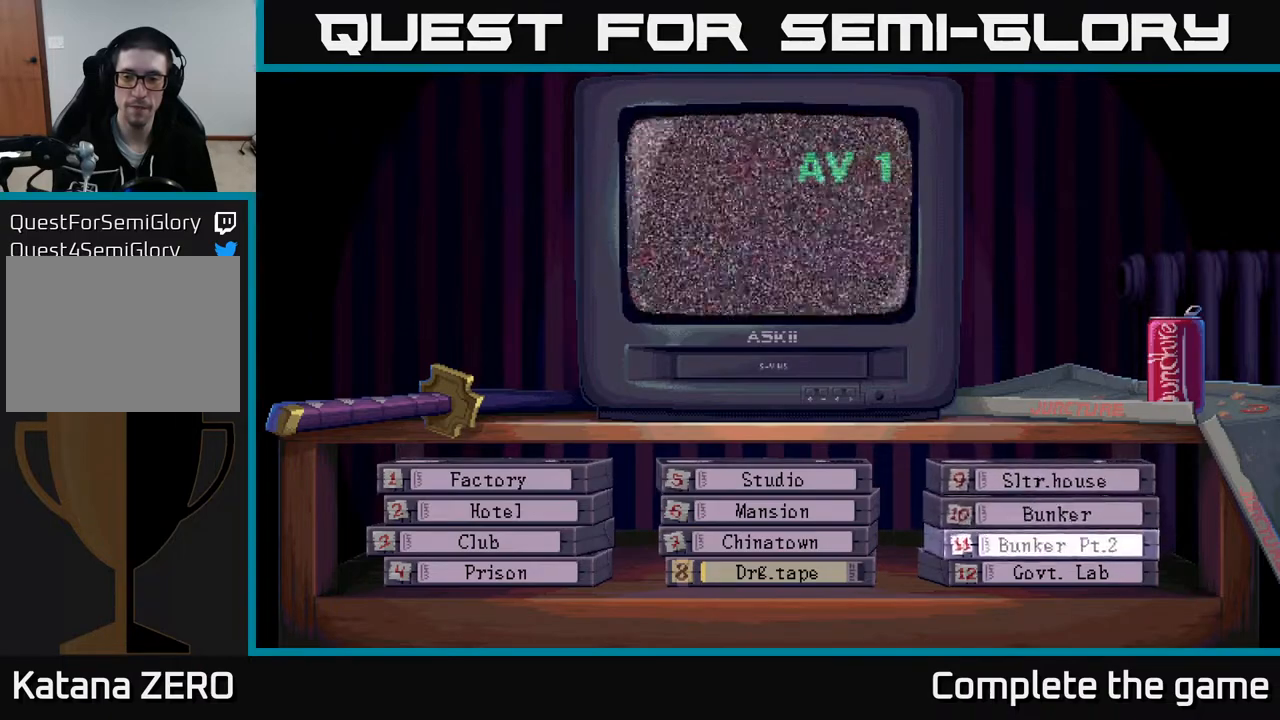
{"buttons": [], "left_stick": "center", "right_stick": "center", "events": [[83, "left_stick", "down"], [217, "left_stick", "center"], [233, "A", "down"], [350, "A", "up"]]}